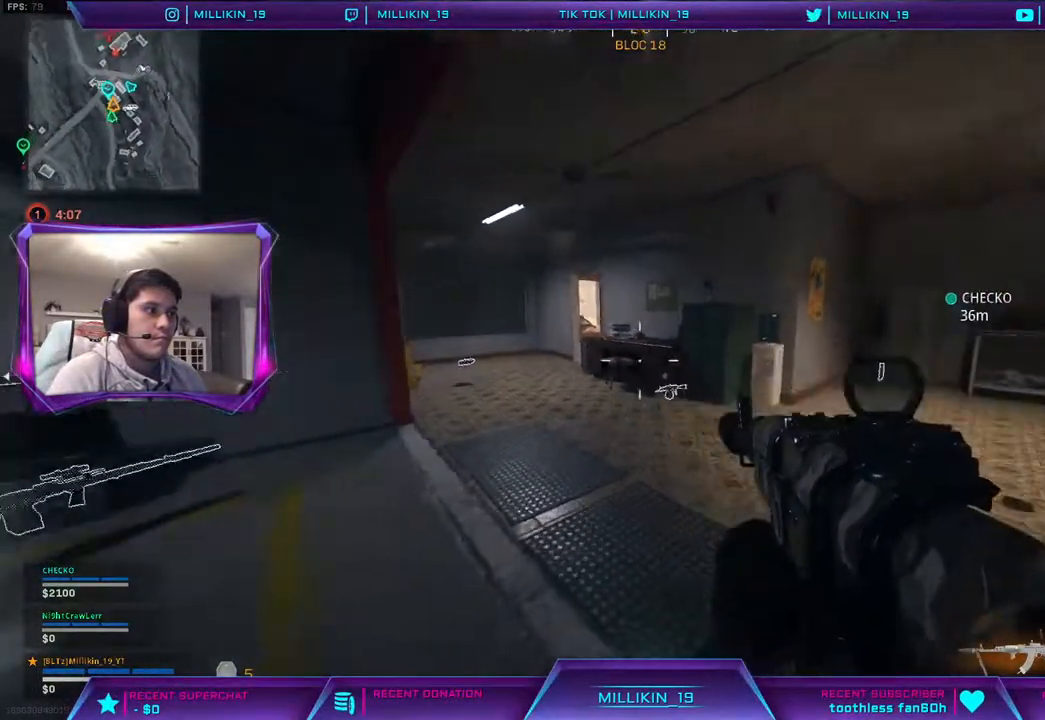
Gameplay with a controller (PlayStation layout); each line is a JSON object with the inputs held at the frame after it. "events" lists button and stick changes between this image and that frame as [ms after this image, input, new state], when the widget could be followed in between.
{"buttons": ["L1"], "left_stick": "down", "right_stick": "center", "events": [[17, "L1", "down"], [83, "right_stick", "center"], [183, "left_stick", "down"]]}
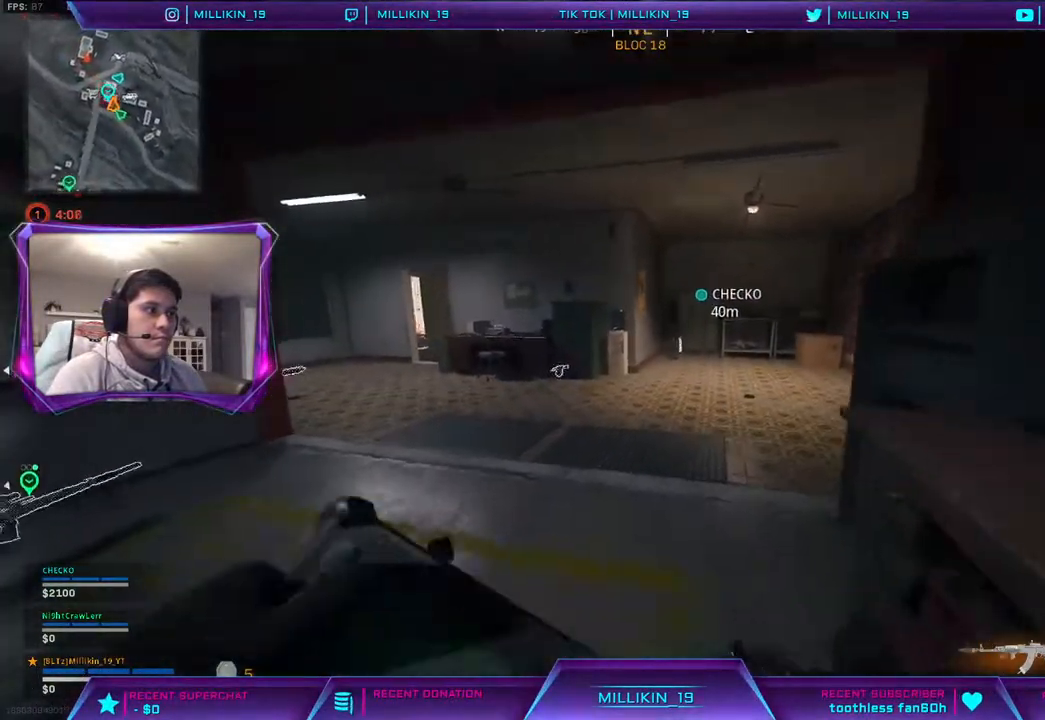
{"buttons": ["L1"], "left_stick": "down", "right_stick": "right", "events": [[83, "right_stick", "right"]]}
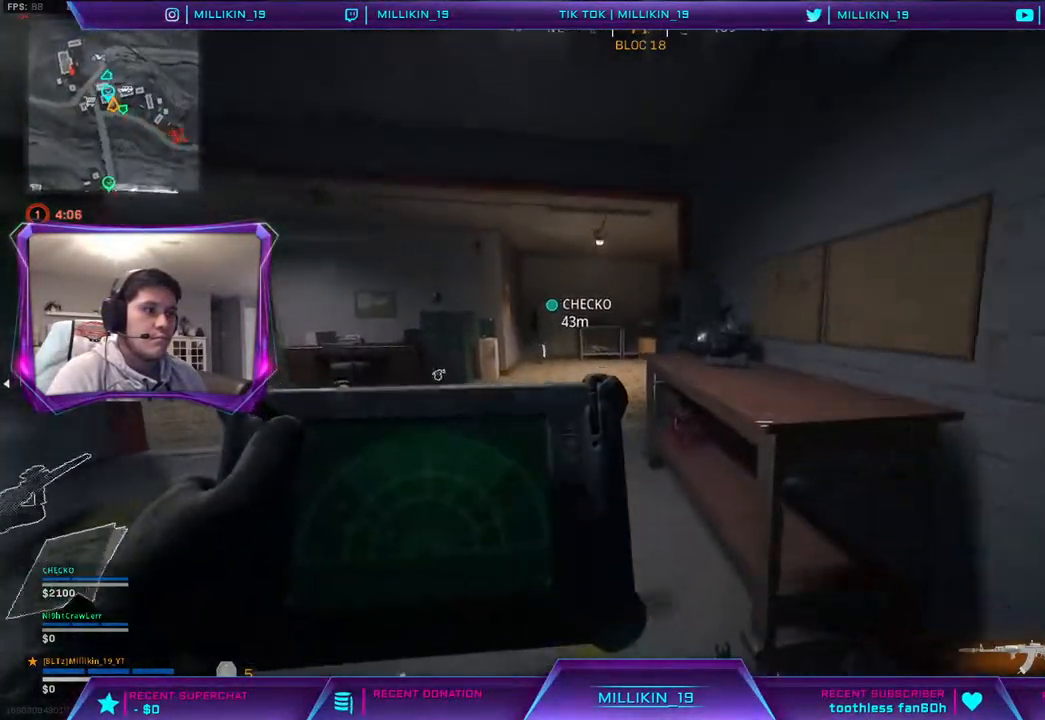
{"buttons": ["L1"], "left_stick": "center", "right_stick": "center", "events": [[117, "left_stick", "down-left"], [167, "right_stick", "center"], [267, "left_stick", "center"]]}
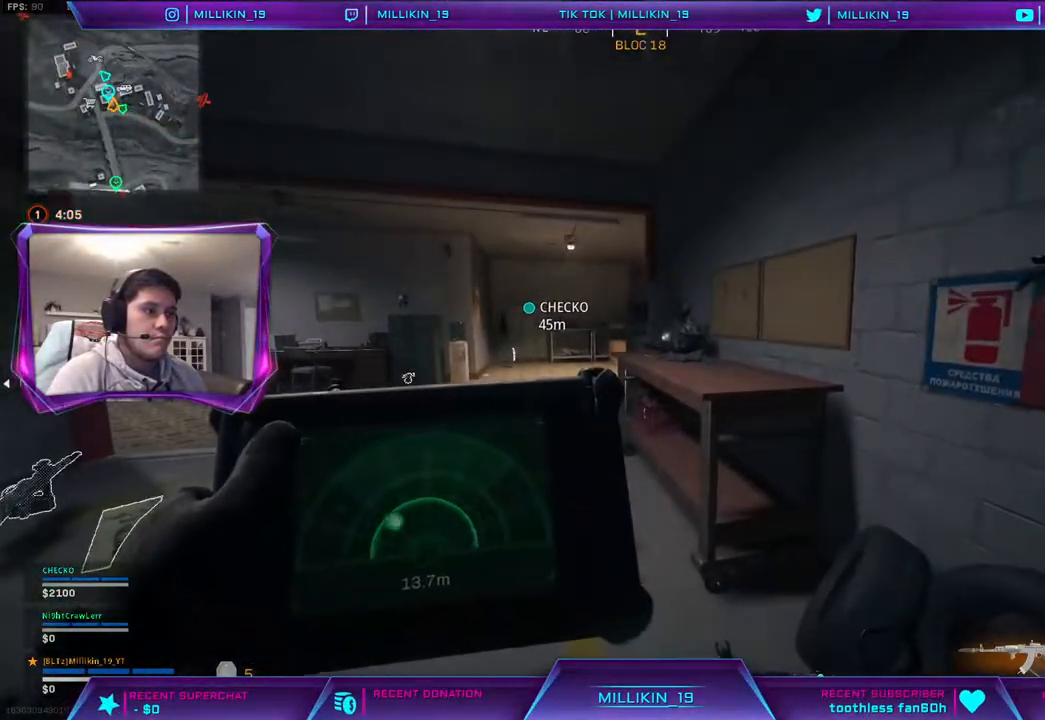
{"buttons": [], "left_stick": "up-right", "right_stick": "center", "events": [[150, "left_stick", "left"], [217, "right_stick", "left"], [267, "L1", "up"], [317, "left_stick", "up"], [383, "right_stick", "center"], [467, "left_stick", "up-right"]]}
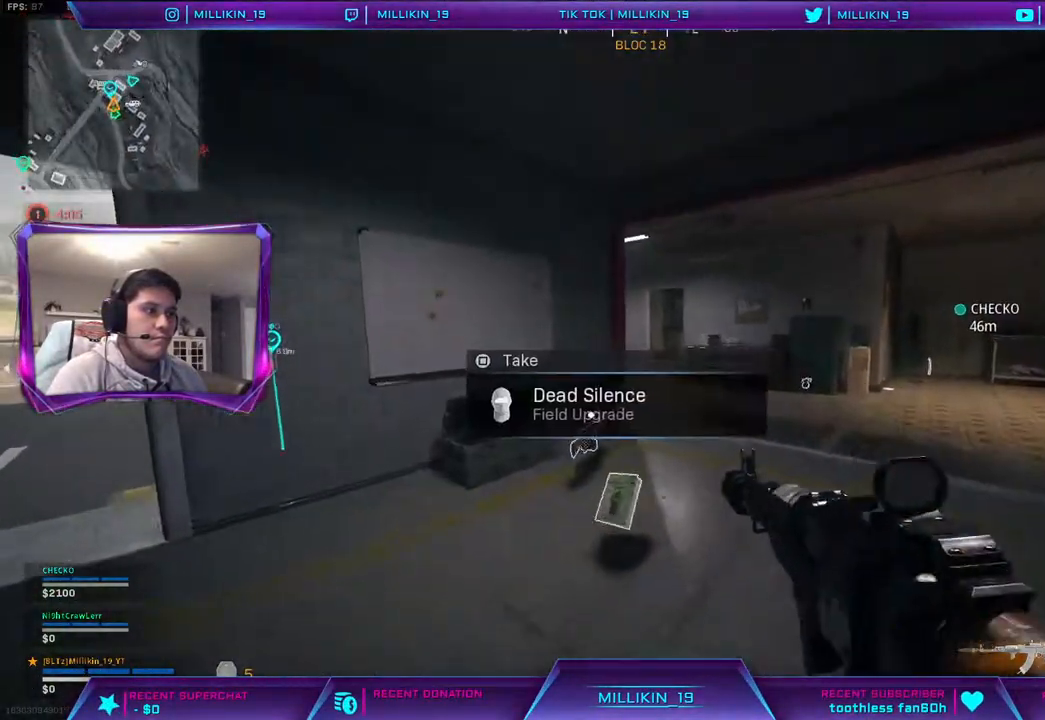
{"buttons": [], "left_stick": "up", "right_stick": "center", "events": [[167, "L3", "down"], [317, "L3", "up"], [367, "left_stick", "up"]]}
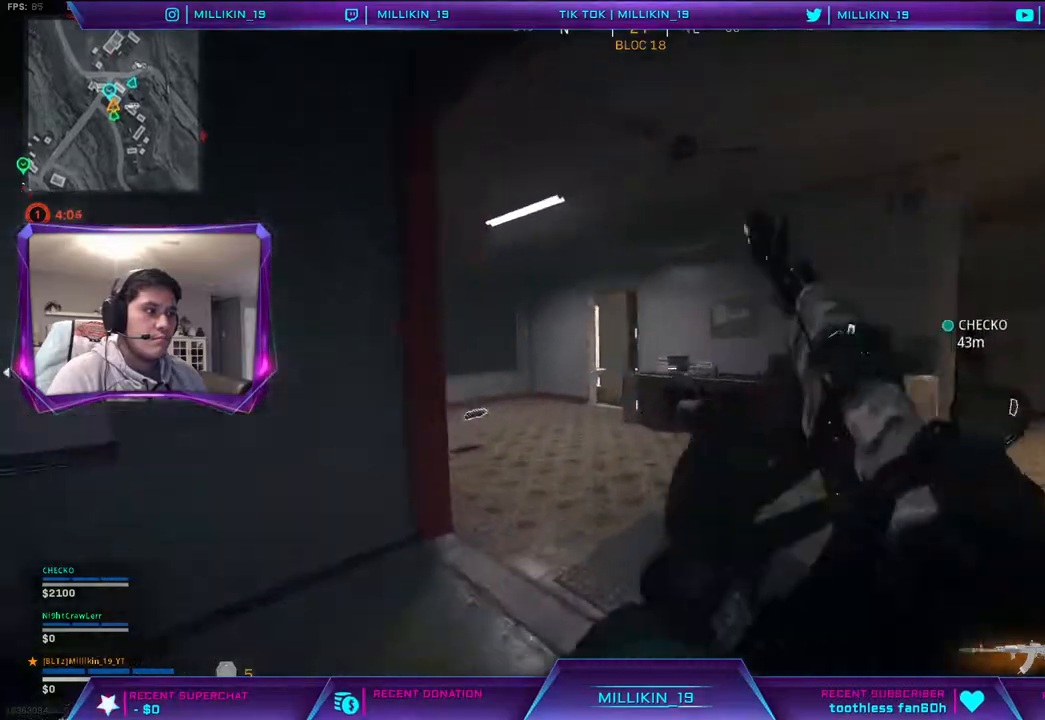
{"buttons": [], "left_stick": "up", "right_stick": "right", "events": [[67, "right_stick", "left"], [167, "right_stick", "center"], [483, "right_stick", "right"]]}
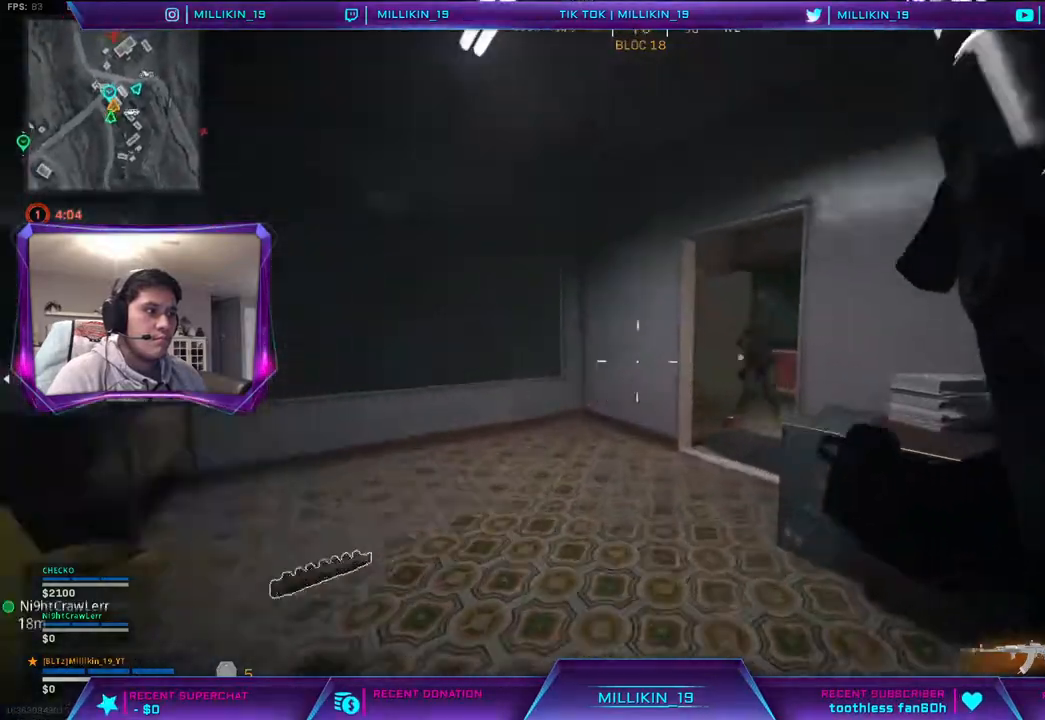
{"buttons": ["L2", "R2"], "left_stick": "left", "right_stick": "right", "events": [[83, "left_stick", "down-right"], [83, "right_stick", "center"], [150, "L2", "down"], [150, "R2", "down"], [350, "left_stick", "left"], [467, "right_stick", "right"]]}
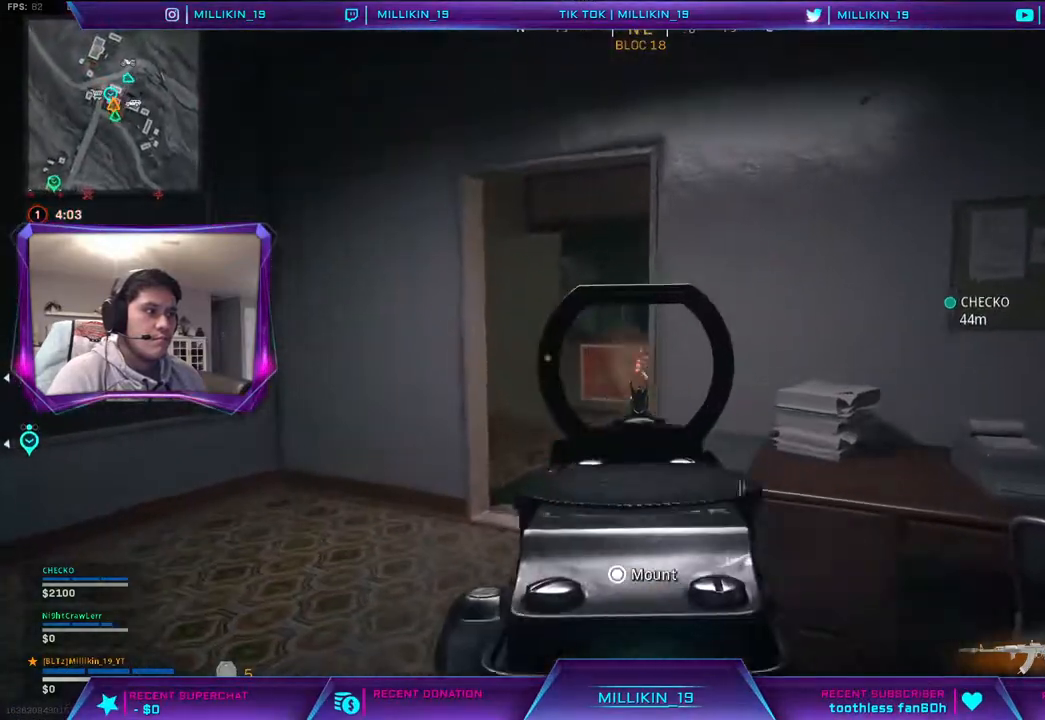
{"buttons": ["L2", "R2"], "left_stick": "left", "right_stick": "right", "events": []}
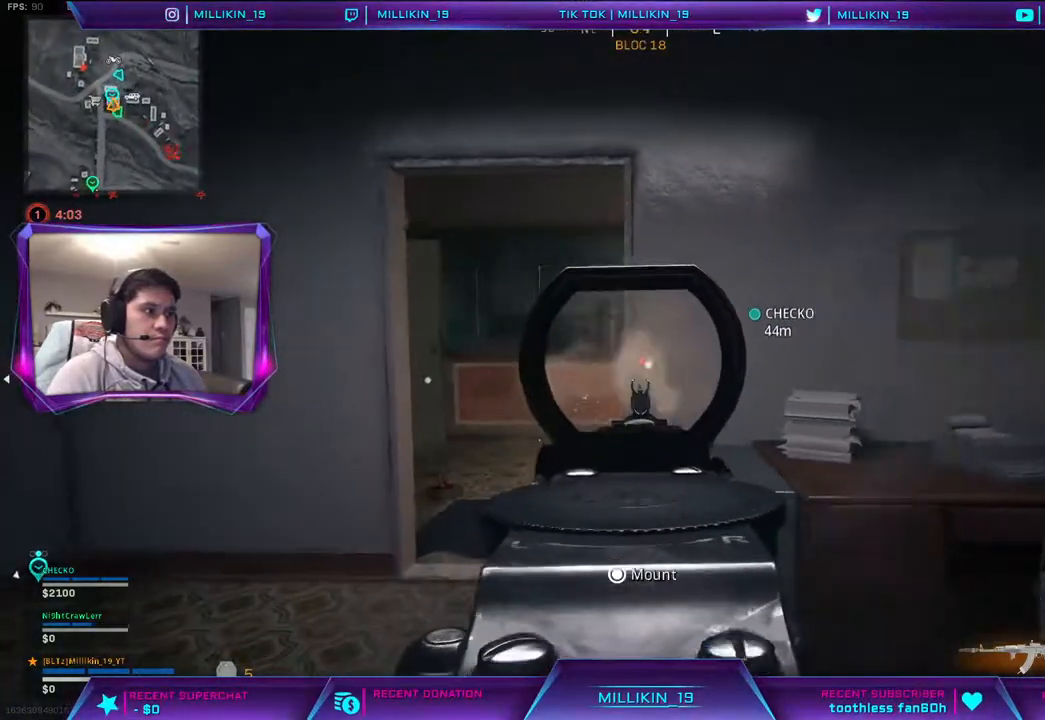
{"buttons": ["L2", "R2"], "left_stick": "down-right", "right_stick": "left", "events": [[417, "right_stick", "left"], [500, "left_stick", "down-right"]]}
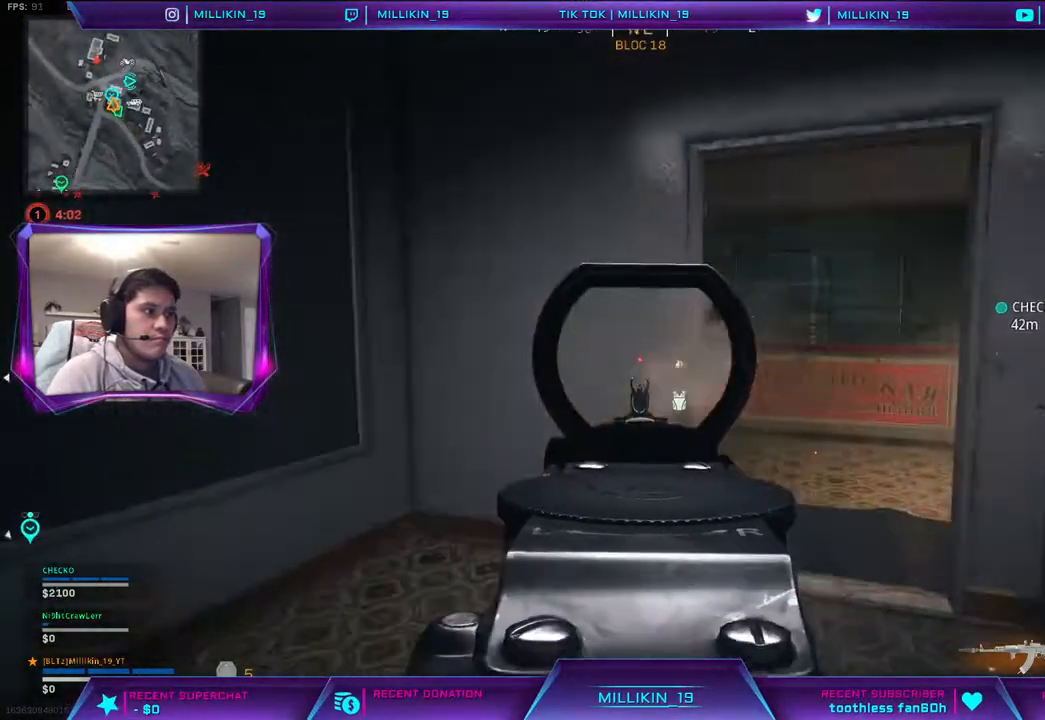
{"buttons": ["L2"], "left_stick": "down-right", "right_stick": "center", "events": [[17, "right_stick", "center"], [33, "left_stick", "right"], [83, "L2", "up"], [183, "R2", "up"], [250, "left_stick", "down-right"], [333, "right_stick", "down"], [450, "L2", "down"], [467, "right_stick", "center"]]}
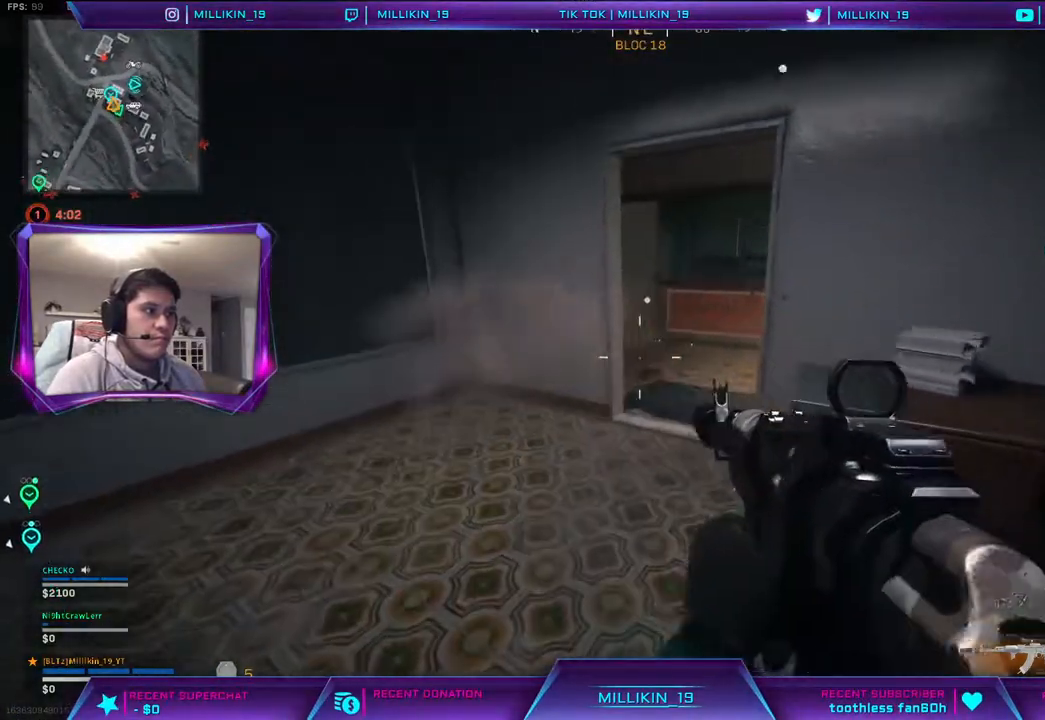
{"buttons": ["L2", "R2"], "left_stick": "down-right", "right_stick": "center", "events": [[283, "R2", "down"]]}
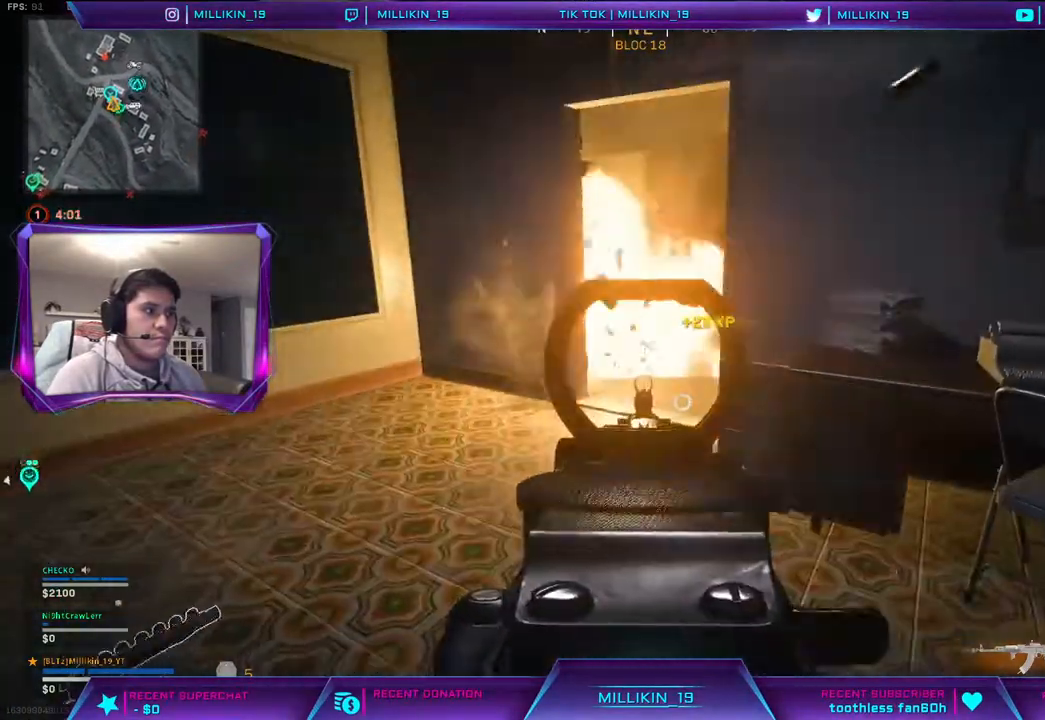
{"buttons": ["L3"], "left_stick": "up-left", "right_stick": "center", "events": [[150, "L2", "up"], [150, "left_stick", "down"], [150, "right_stick", "left"], [167, "R2", "up"], [367, "left_stick", "up-left"], [383, "right_stick", "center"], [417, "L3", "down"]]}
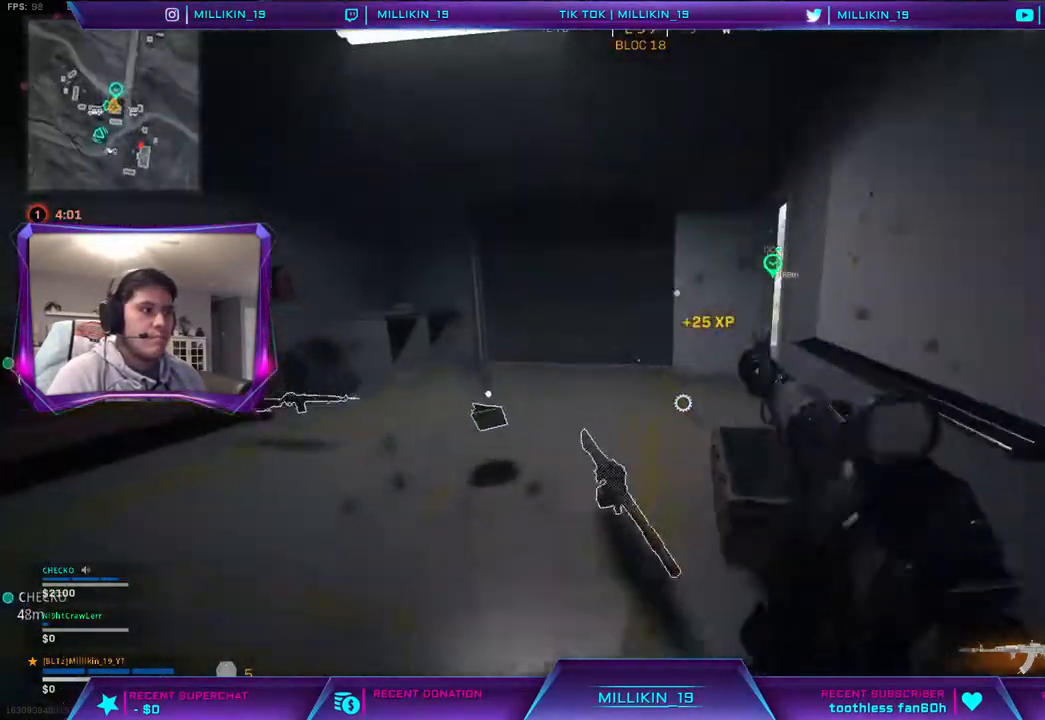
{"buttons": ["R3"], "left_stick": "left", "right_stick": "up-right", "events": [[17, "L3", "up"], [67, "L3", "down"], [83, "right_stick", "right"], [183, "right_stick", "center"], [267, "R3", "down"], [267, "right_stick", "right"], [367, "R3", "up"], [417, "L3", "up"], [450, "R3", "down"], [450, "right_stick", "up-right"], [467, "left_stick", "left"]]}
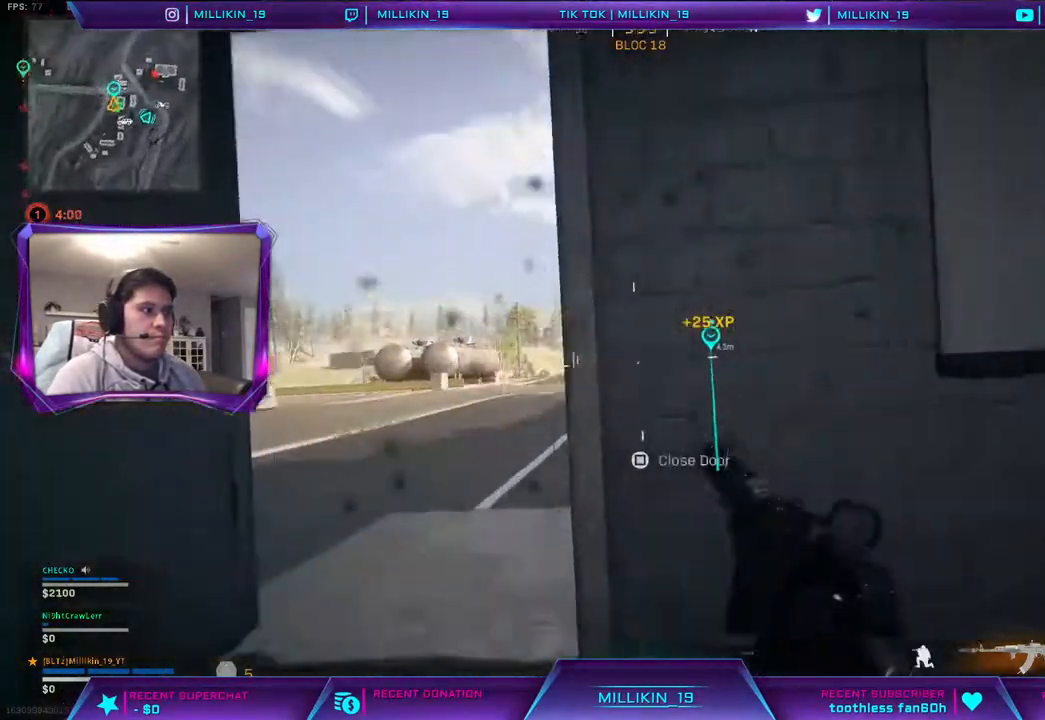
{"buttons": ["L2", "R2"], "left_stick": "down-right", "right_stick": "right", "events": [[50, "R3", "up"], [133, "right_stick", "left"], [167, "L2", "down"], [200, "right_stick", "center"], [217, "left_stick", "down-left"], [250, "R2", "down"], [333, "left_stick", "down-right"], [350, "right_stick", "right"]]}
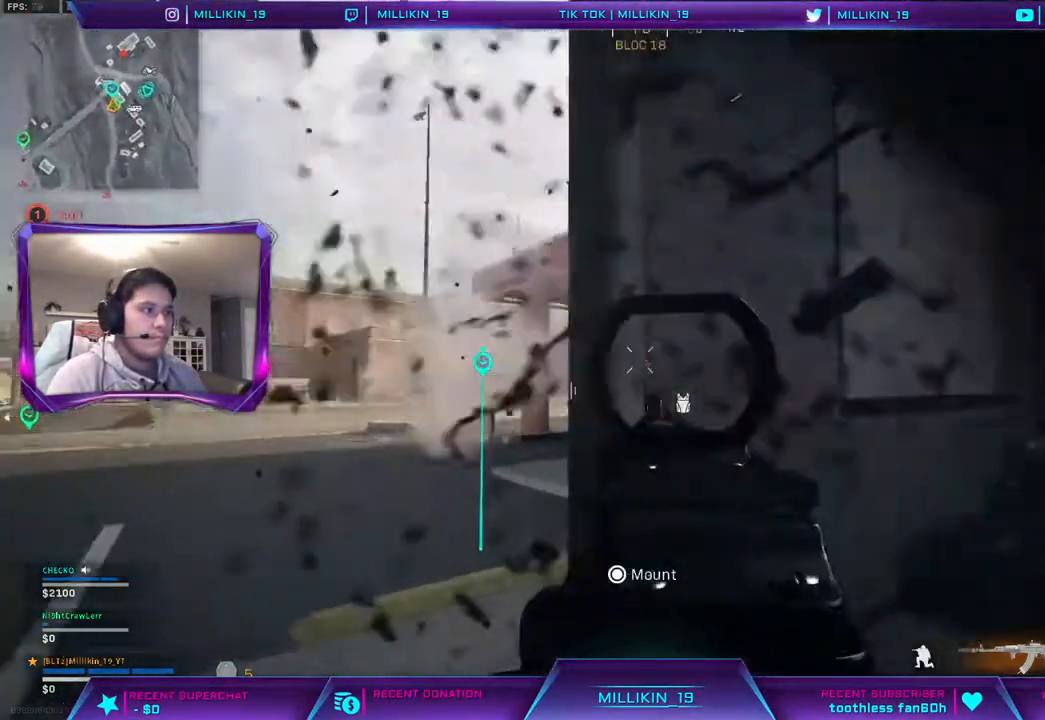
{"buttons": ["R2"], "left_stick": "right", "right_stick": "center", "events": [[50, "L2", "up"], [83, "right_stick", "center"], [117, "CROSS", "down"], [117, "left_stick", "right"], [200, "CROSS", "up"], [317, "right_stick", "down-right"], [467, "right_stick", "center"]]}
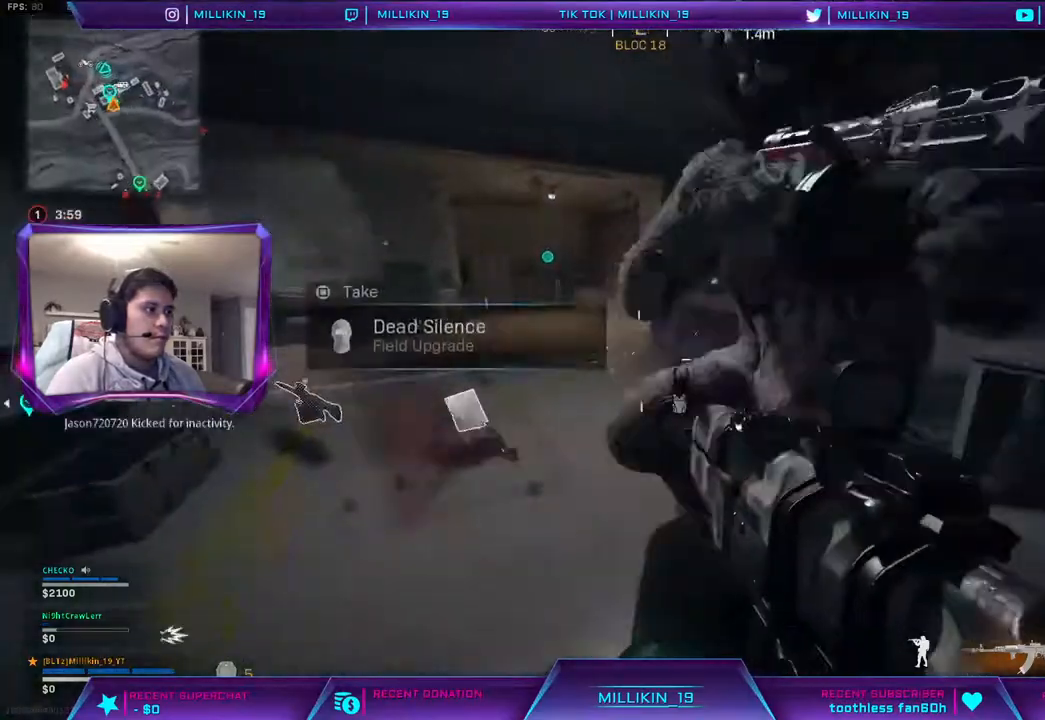
{"buttons": ["R2"], "left_stick": "up-right", "right_stick": "up-right", "events": [[183, "right_stick", "right"], [267, "right_stick", "up-right"], [450, "left_stick", "up-right"]]}
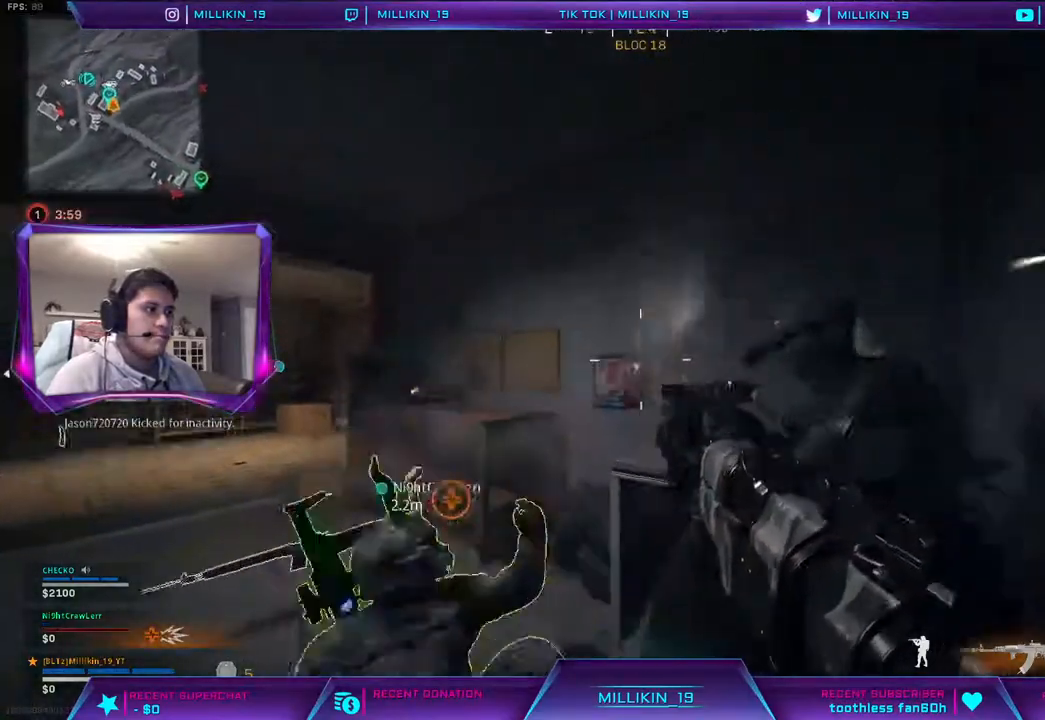
{"buttons": ["R2"], "left_stick": "down-left", "right_stick": "up-right", "events": [[17, "right_stick", "center"], [50, "L2", "down"], [50, "left_stick", "down-left"], [150, "right_stick", "down"], [250, "L2", "up"], [300, "left_stick", "left"], [317, "right_stick", "up-right"], [433, "left_stick", "down-left"]]}
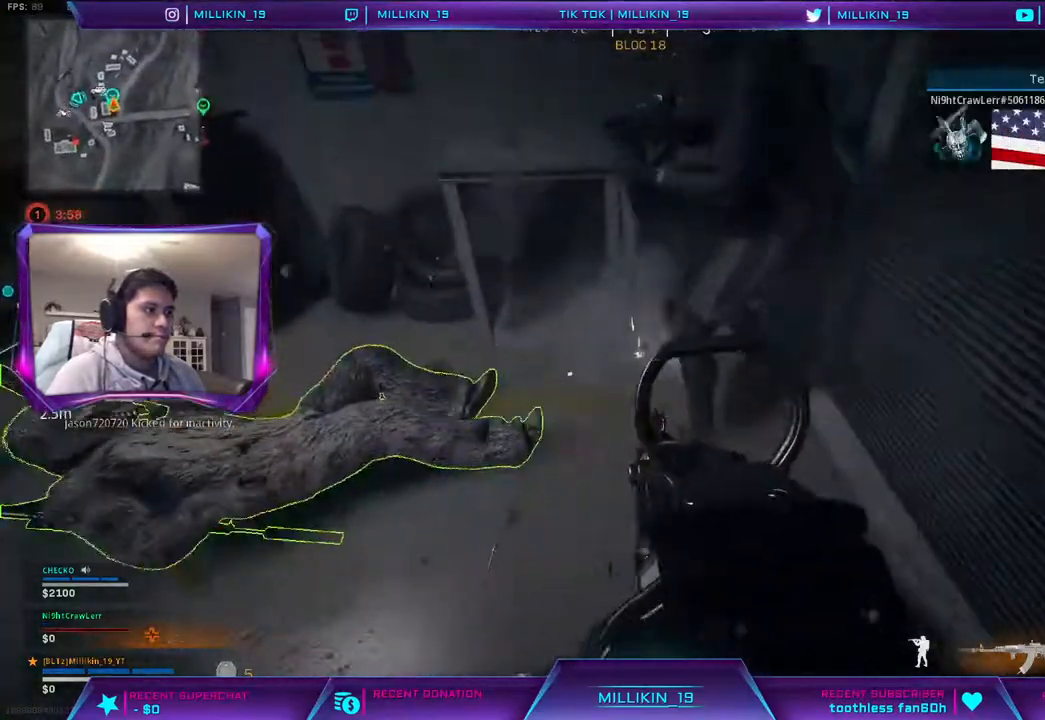
{"buttons": ["L2", "R2"], "left_stick": "down-left", "right_stick": "center", "events": [[167, "right_stick", "center"], [233, "CROSS", "down"], [283, "CROSS", "up"], [467, "L2", "down"]]}
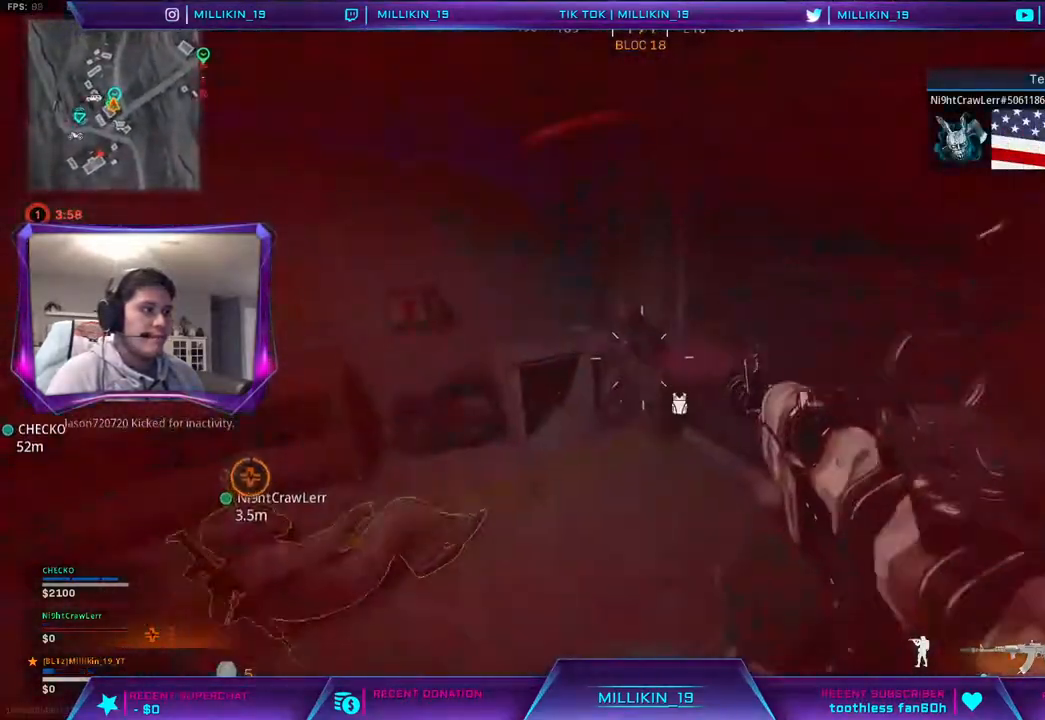
{"buttons": ["L2", "R2"], "left_stick": "down-left", "right_stick": "center", "events": [[100, "right_stick", "up"], [483, "right_stick", "center"]]}
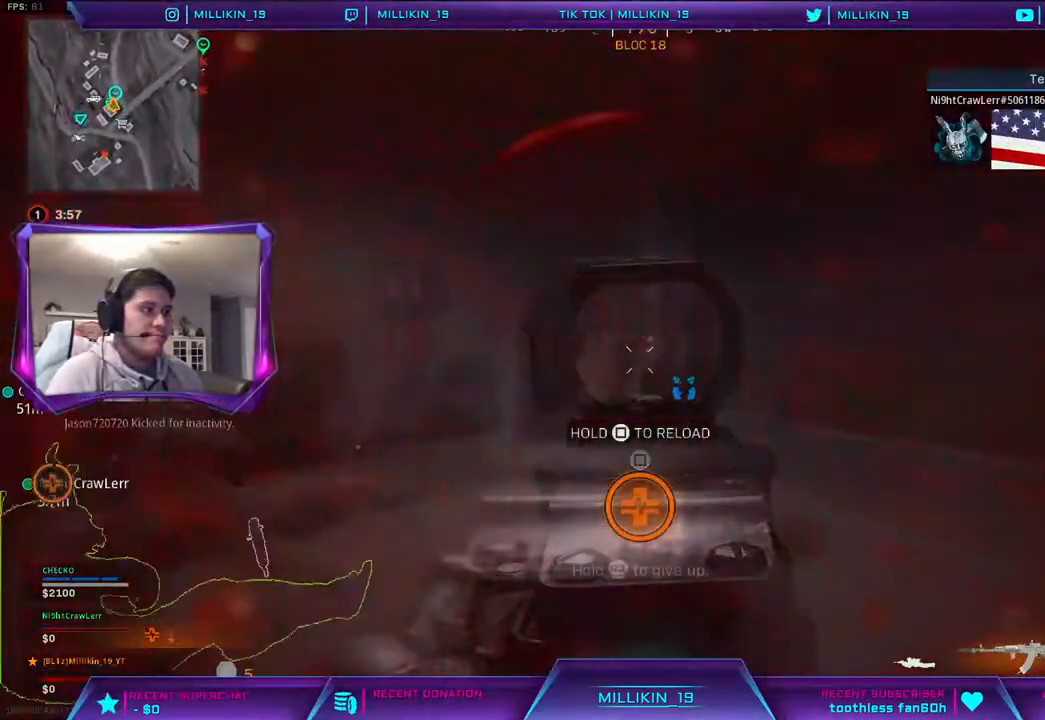
{"buttons": [], "left_stick": "down-left", "right_stick": "right", "events": [[50, "right_stick", "down"], [317, "L2", "up"], [333, "right_stick", "center"], [400, "R2", "up"], [500, "right_stick", "right"]]}
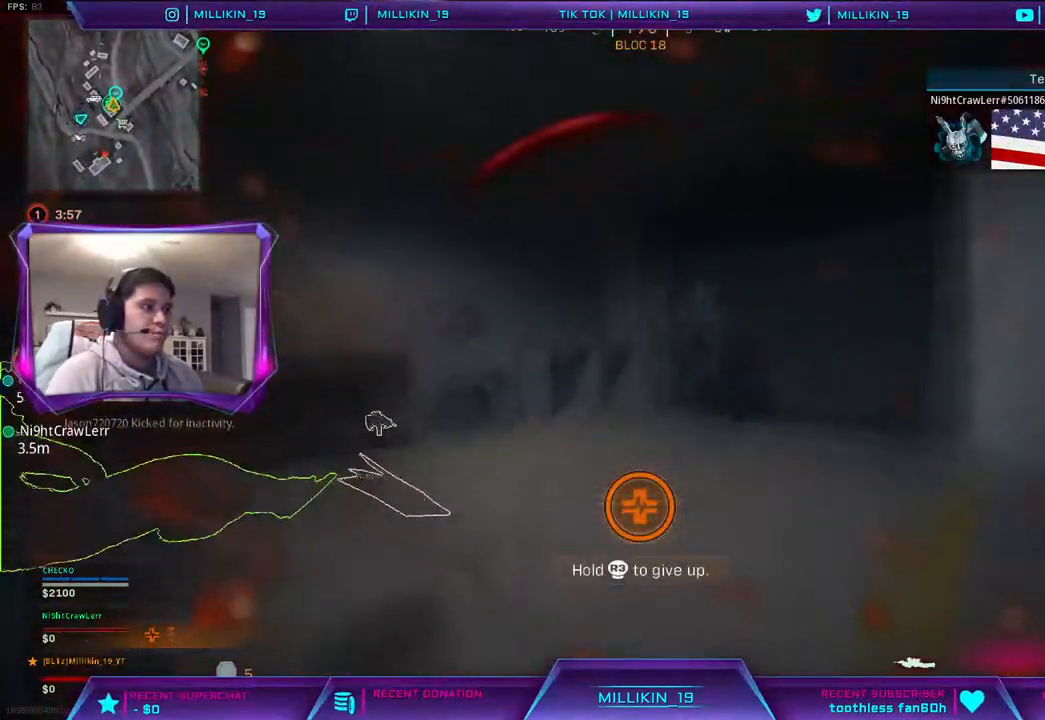
{"buttons": [], "left_stick": "down-left", "right_stick": "right", "events": [[67, "DPAD_RIGHT", "down"], [67, "DPAD_UP", "down"], [117, "right_stick", "center"], [150, "DPAD_RIGHT", "up"], [200, "DPAD_UP", "up"], [483, "right_stick", "right"]]}
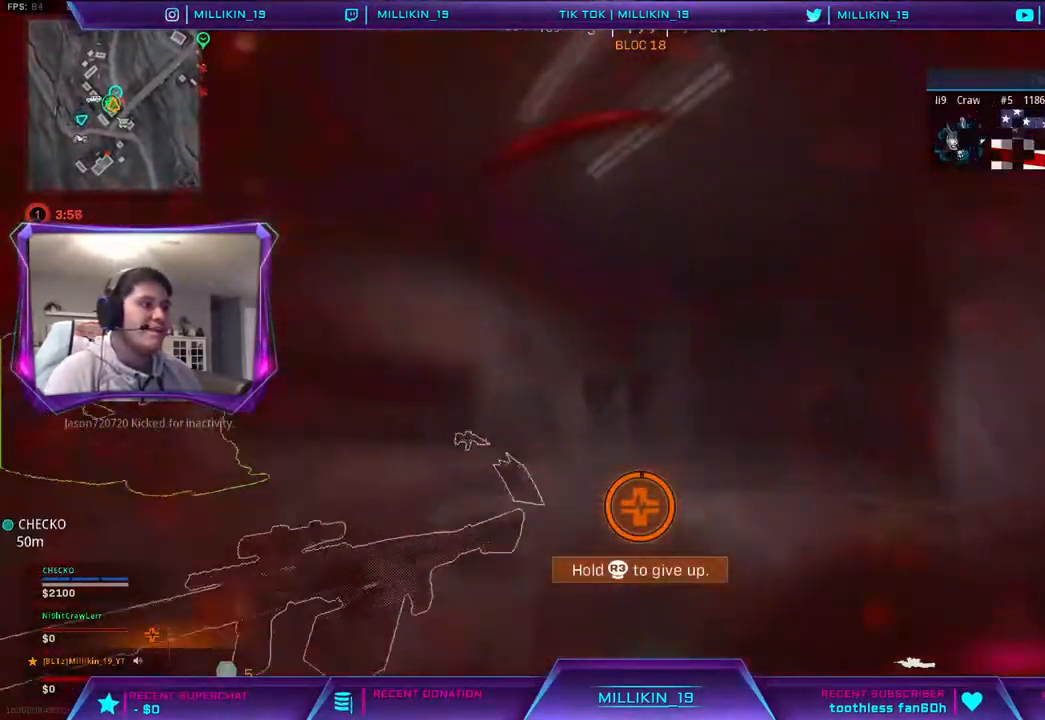
{"buttons": [], "left_stick": "center", "right_stick": "center", "events": [[167, "right_stick", "center"], [367, "left_stick", "center"]]}
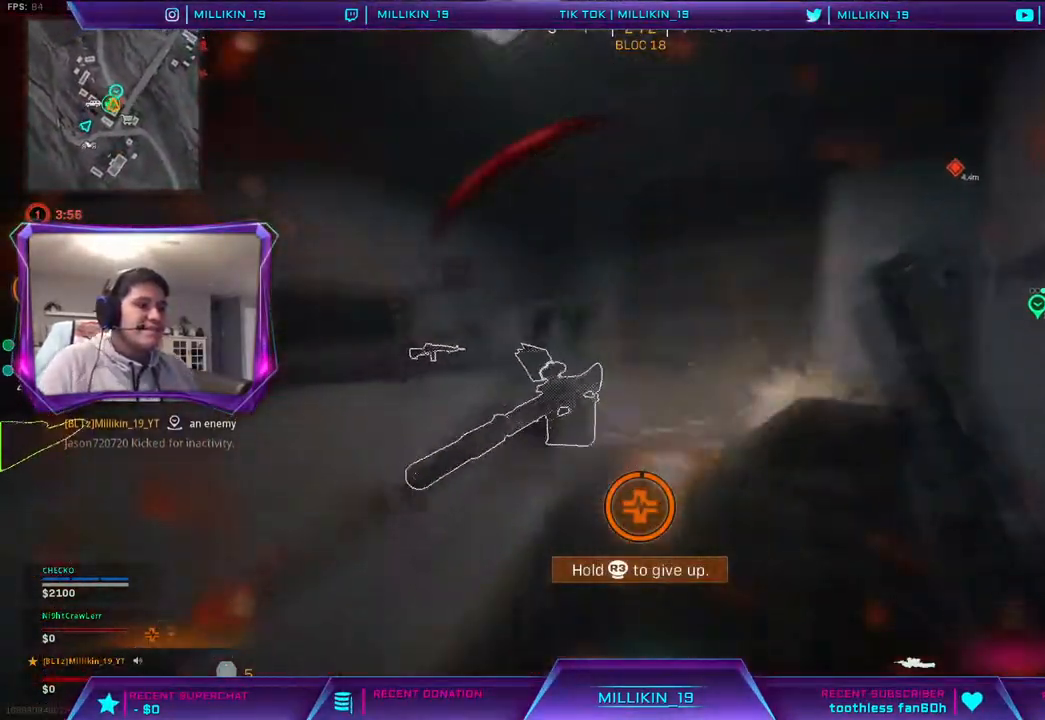
{"buttons": [], "left_stick": "center", "right_stick": "center", "events": []}
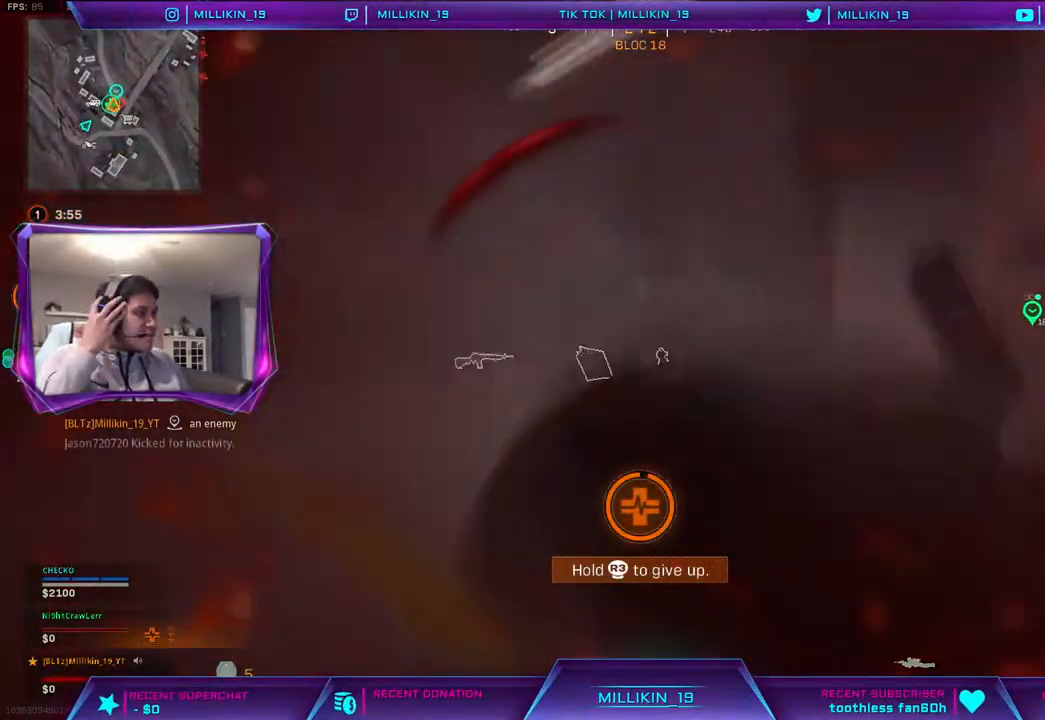
{"buttons": [], "left_stick": "center", "right_stick": "center", "events": []}
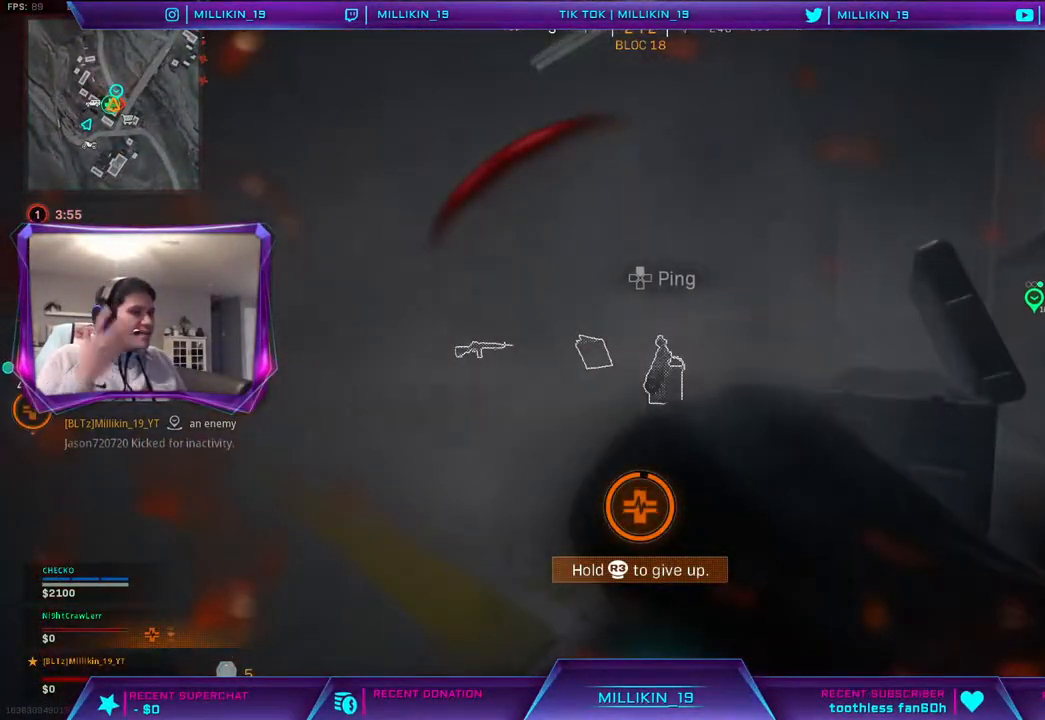
{"buttons": [], "left_stick": "center", "right_stick": "center", "events": []}
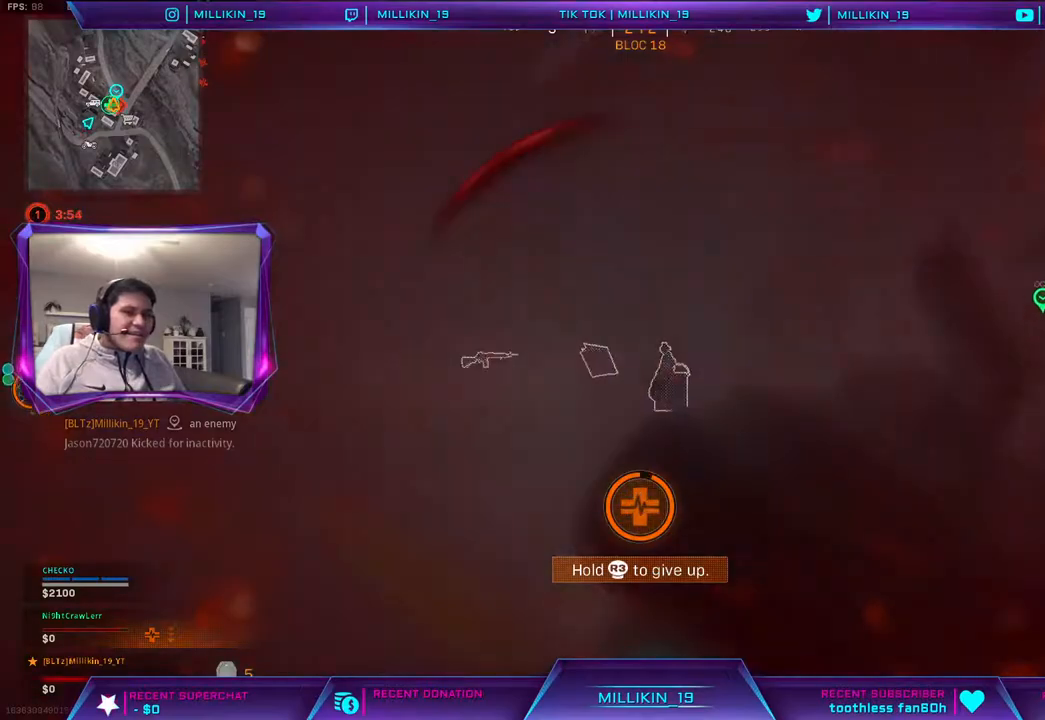
{"buttons": [], "left_stick": "center", "right_stick": "center", "events": []}
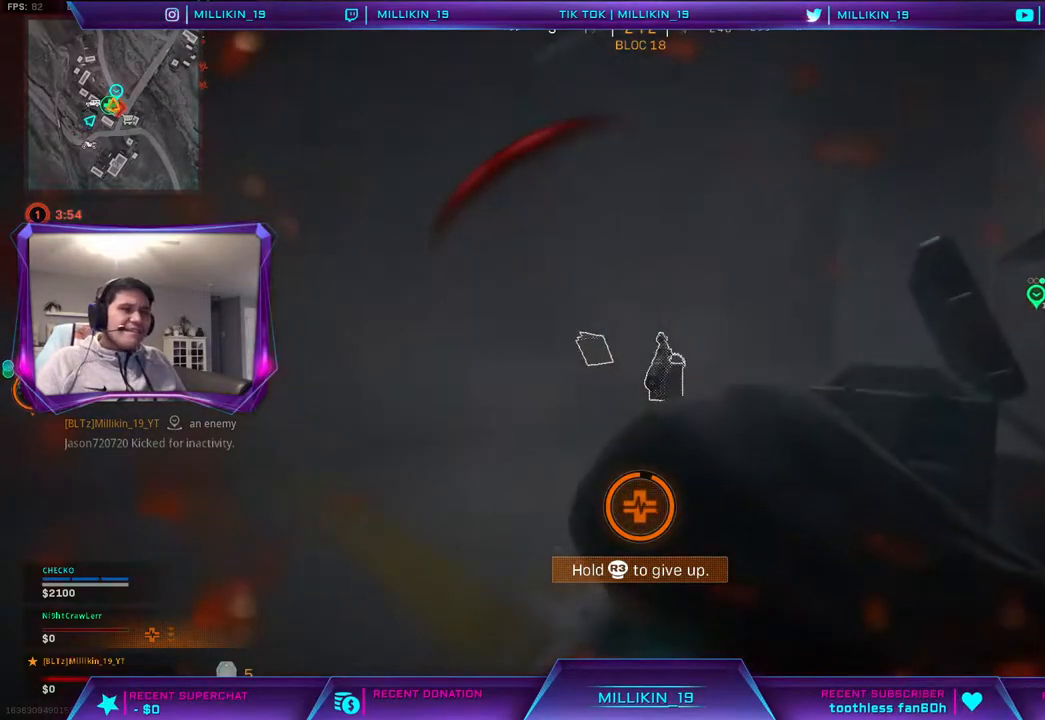
{"buttons": [], "left_stick": "center", "right_stick": "down-left", "events": [[417, "right_stick", "down-left"]]}
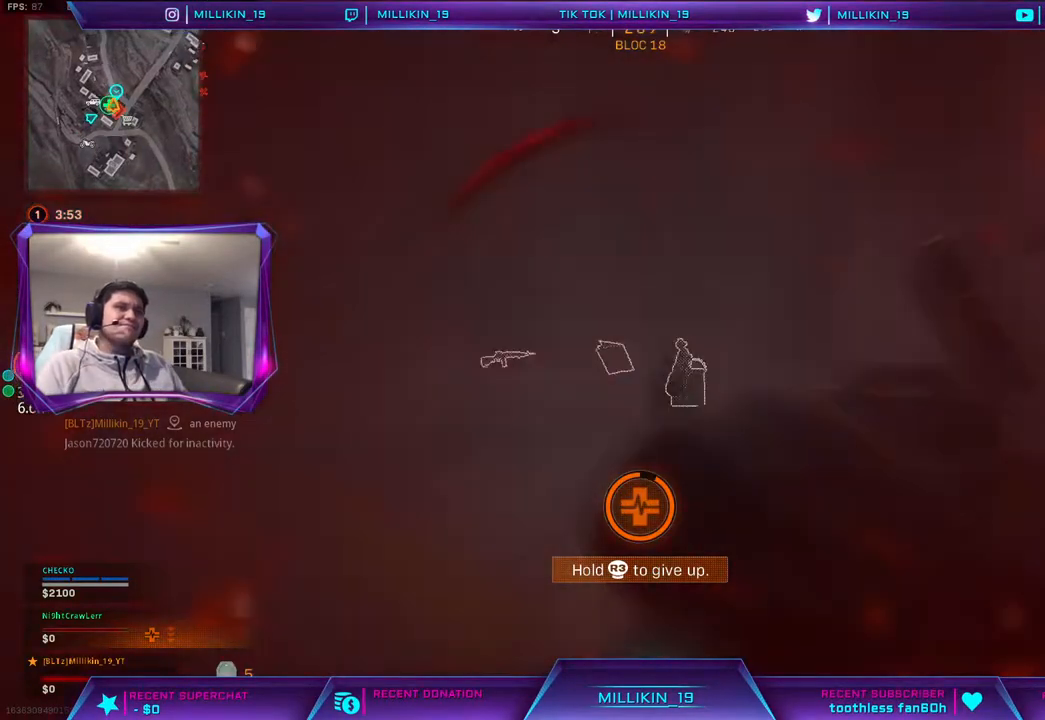
{"buttons": ["R3"], "left_stick": "down-right", "right_stick": "left", "events": [[17, "left_stick", "down-right"], [33, "right_stick", "left"], [383, "R3", "down"]]}
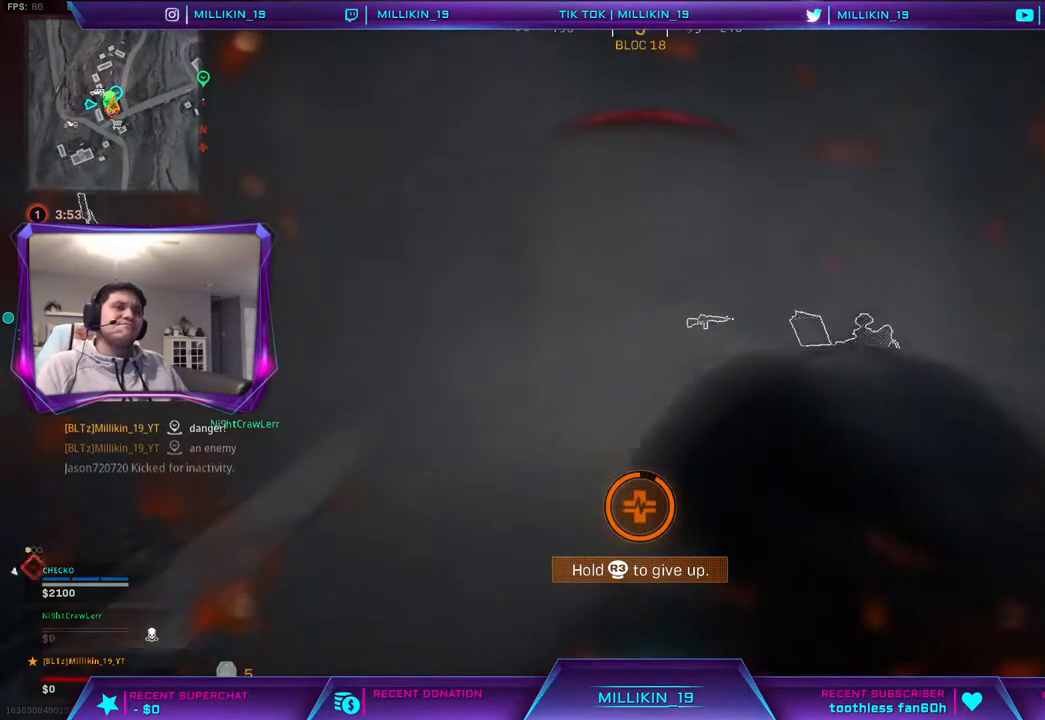
{"buttons": ["R3"], "left_stick": "down-right", "right_stick": "left", "events": []}
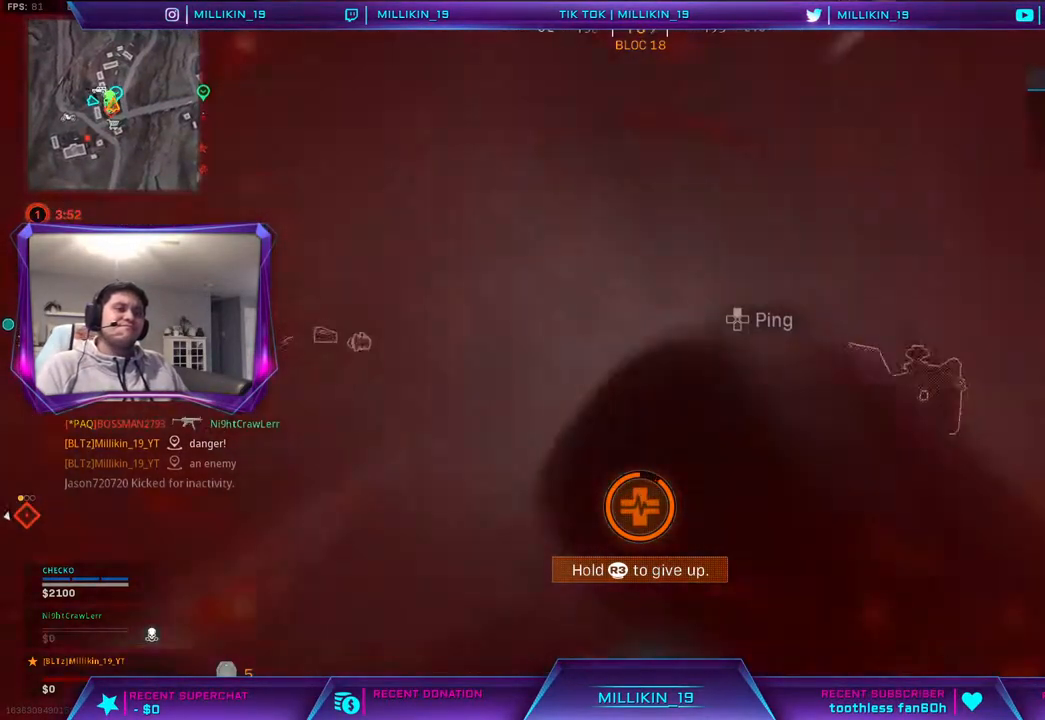
{"buttons": [], "left_stick": "center", "right_stick": "center", "events": [[200, "right_stick", "center"], [217, "R3", "up"], [300, "left_stick", "center"]]}